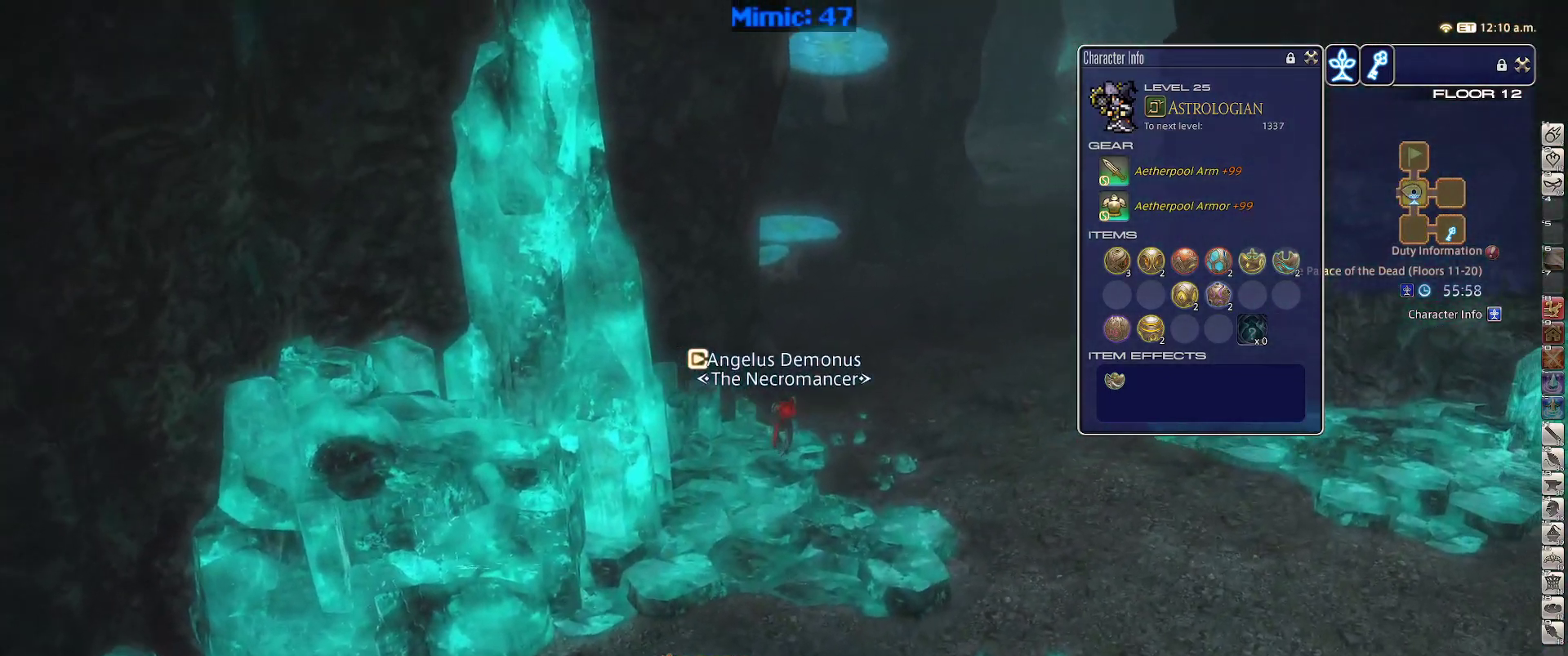
Gameplay with keyboard; each line is a JSON object with the keys held at the frame after it. "events" lists presses ("down") and releases ("up") of ".", "/", "0", "1", "2", "3", "4", "5", "6", "7", "8", "9", "a", "alt_l", "alt_r", "b", "backslash", "backspace", "c", "caps_lock", "comma", "ctrl_l", "ctrl_r", "d", "down", "e", "equals", "escape", "f", "f1", "f10", "f11", "f12", "f2", "f3", "f4", "f5", "f6", "f7", "f8", "f9", "g", "h", "i", "j", "k", "l", "lbracket", "left", "m", "minus", "n", "o", "p", "q", "quote", "r", "rbracket", "return", "right", "s", "semicolon", "shift_l", "shift_r", "space", "super", "t", "tab", "tilde", "u", "up", "v", "w", "x", "y" and "z" between this image and that frame as [ms after this image, input, new state], when the widget could be followed in between. No other keys are recorded. Mouse input is not recorded.
{"keys": ["d", "w"], "events": [[200, "minus", "down"], [200, "p", "down"], [300, "d", "down"], [350, "minus", "up"], [350, "p", "up"], [350, "space", "down"], [483, "space", "up"]]}
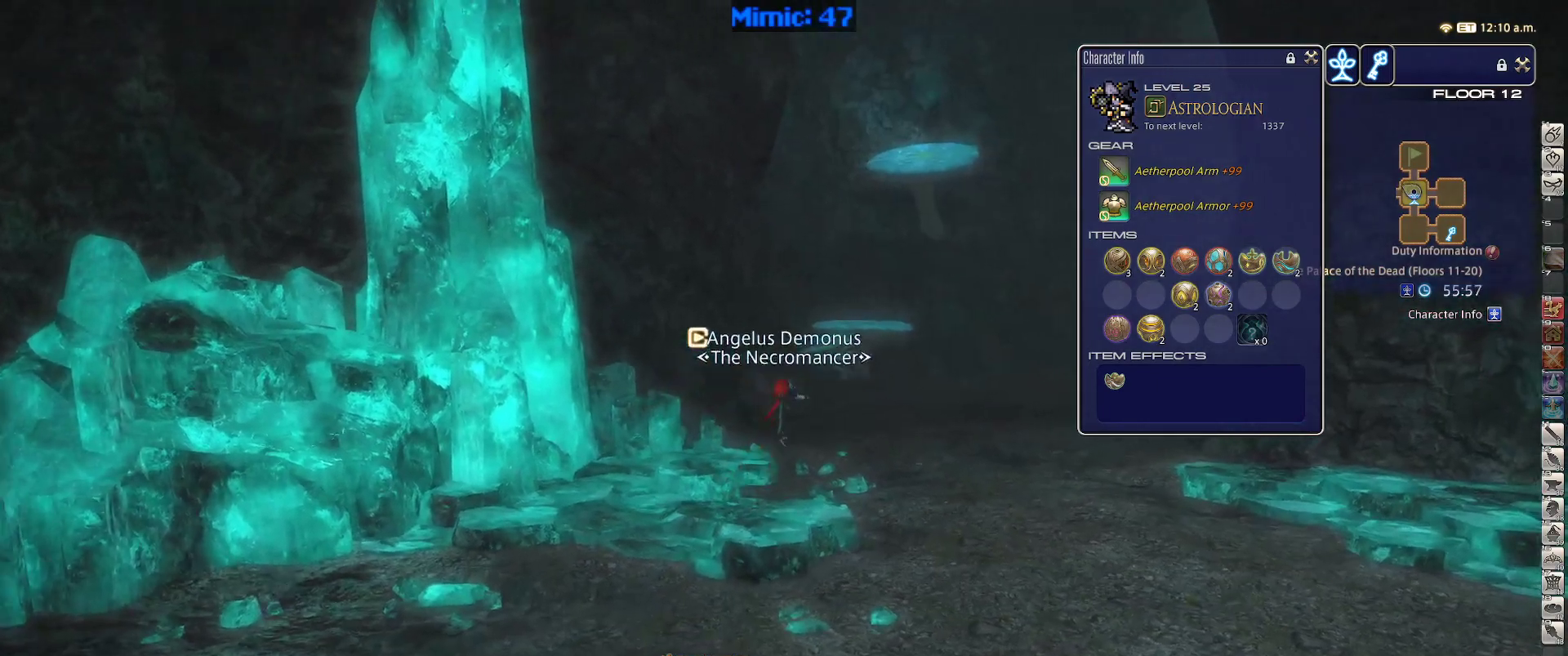
{"keys": ["w"], "events": [[33, "d", "up"]]}
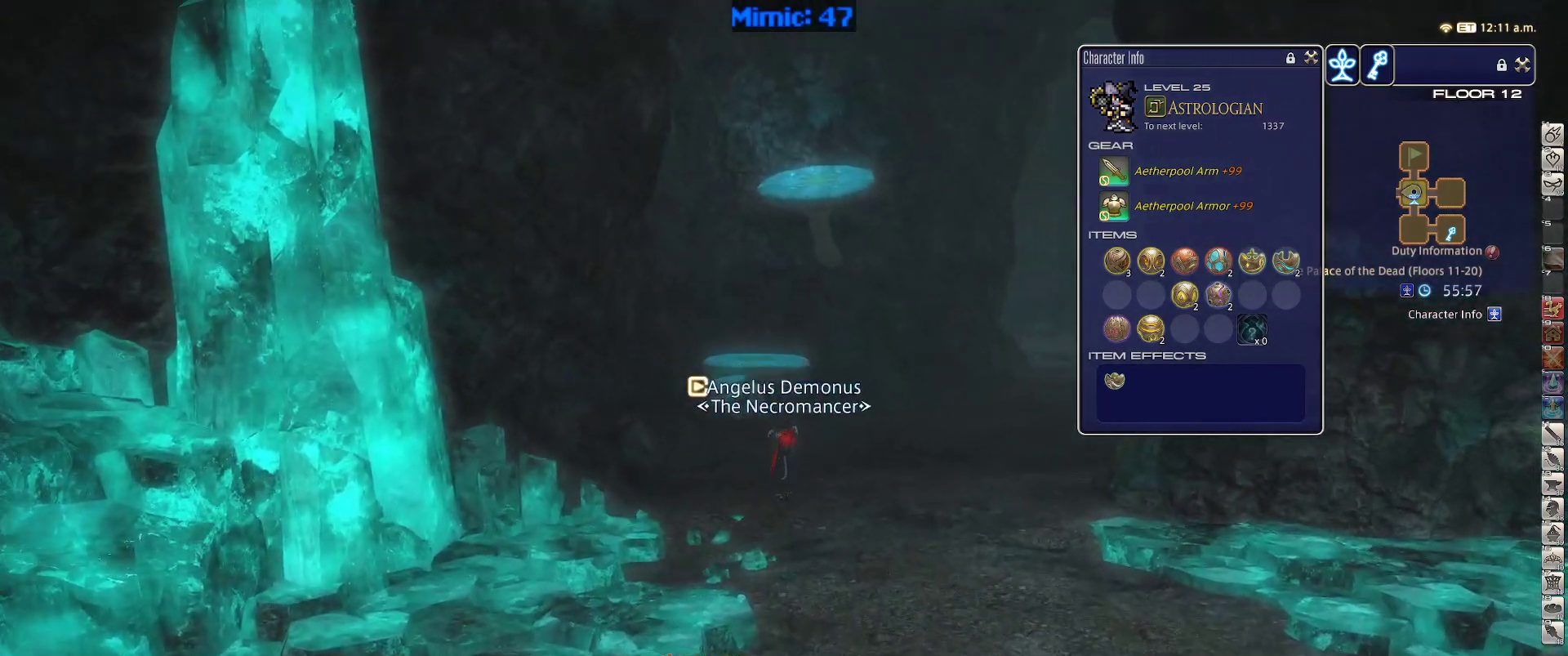
{"keys": ["alt_r", "q", "w"], "events": [[100, "lbracket", "down"], [183, "d", "down"], [233, "lbracket", "up"], [233, "space", "down"], [333, "space", "up"], [367, "alt_r", "down"], [367, "d", "up"], [417, "q", "down"]]}
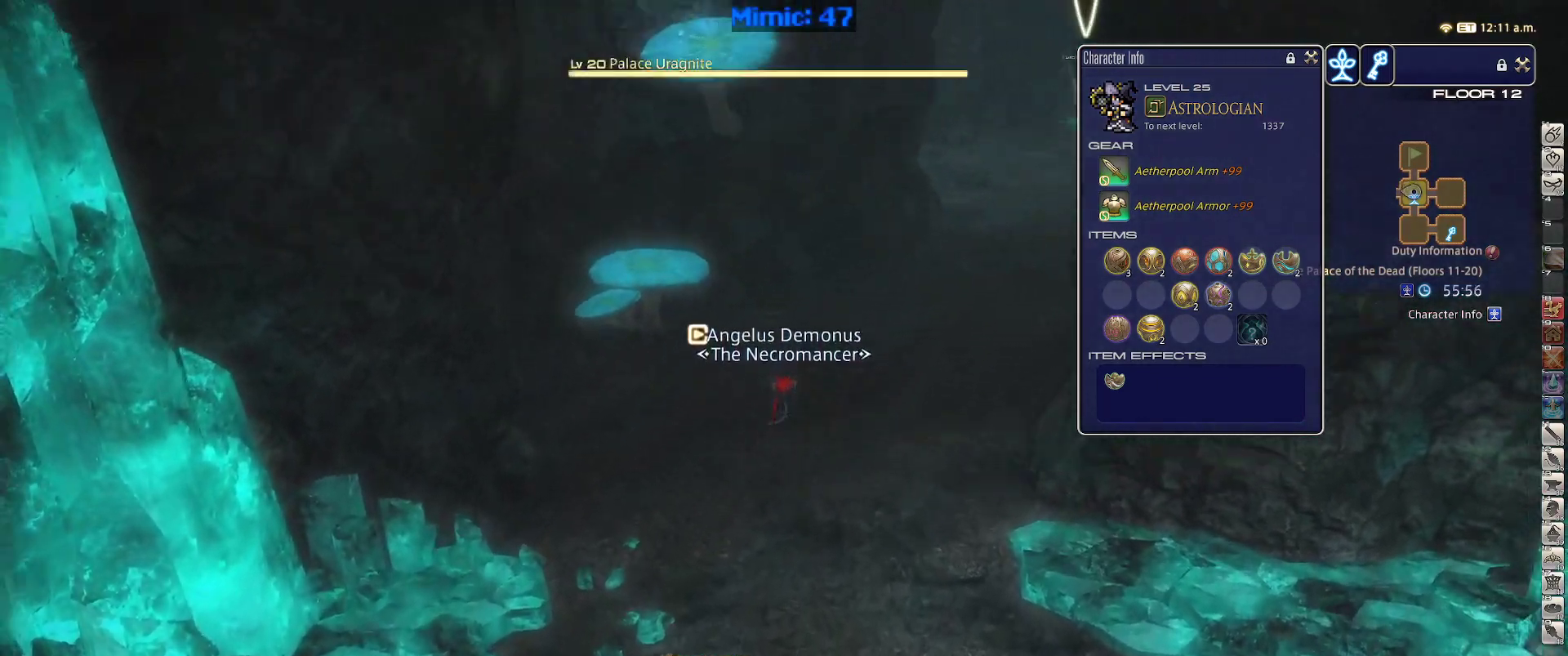
{"keys": ["w"], "events": [[17, "q", "up"], [67, "alt_r", "up"], [200, "rbracket", "down"], [250, "minus", "down"], [300, "minus", "up"], [300, "rbracket", "up"]]}
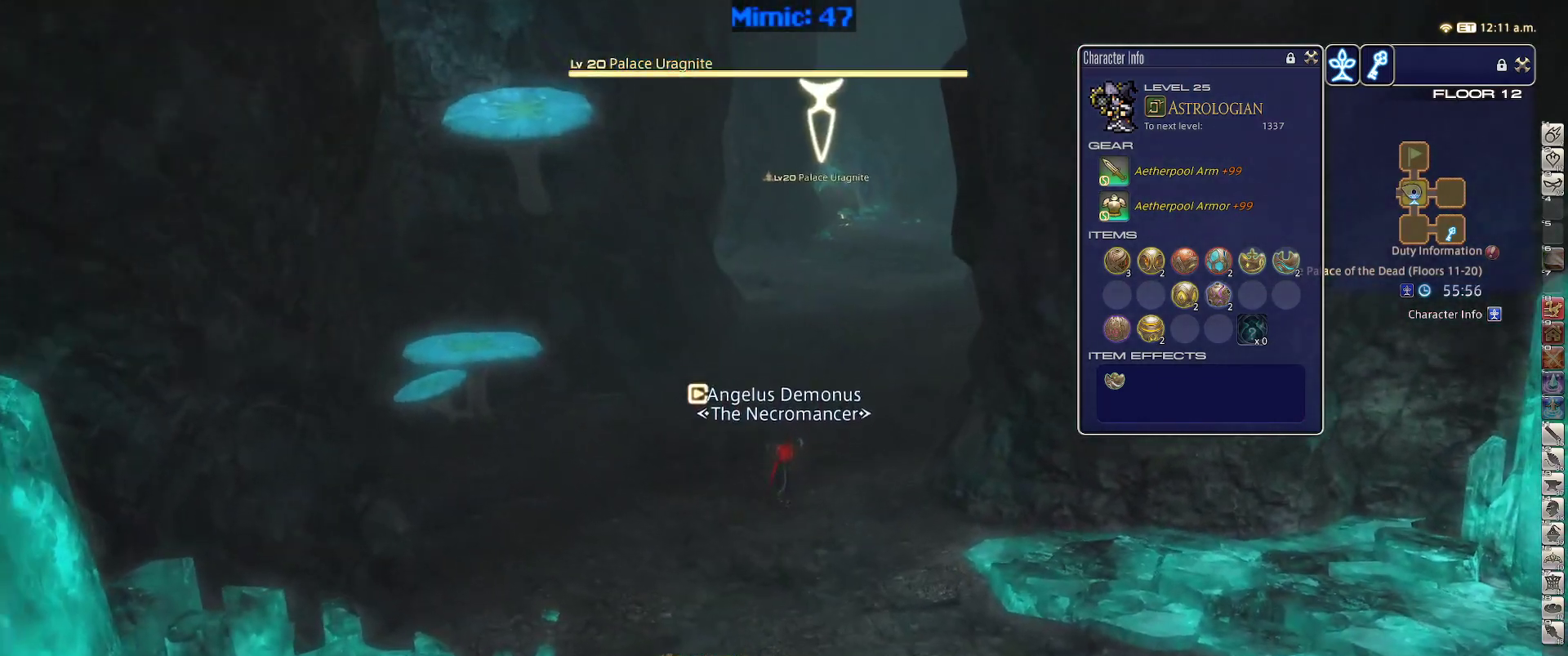
{"keys": ["w"], "events": []}
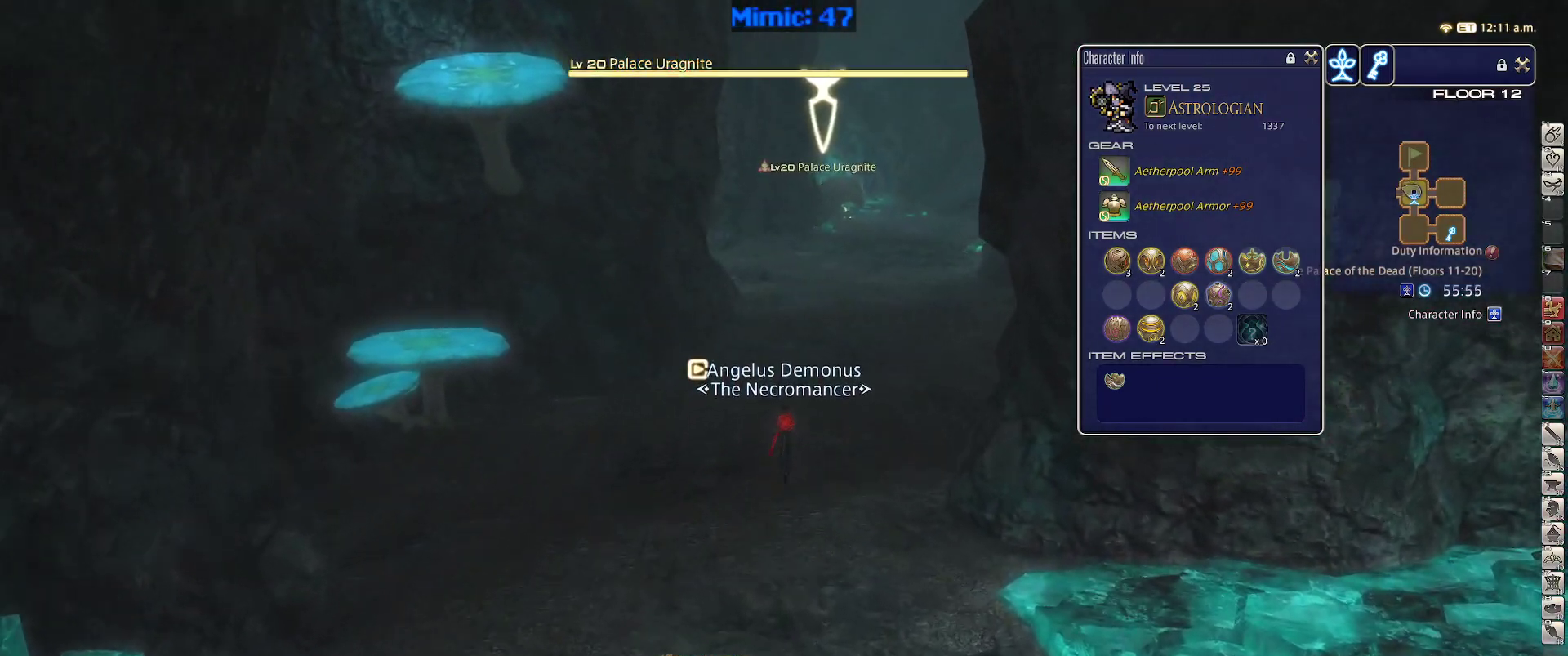
{"keys": ["w"], "events": [[133, "rbracket", "down"], [233, "rbracket", "up"]]}
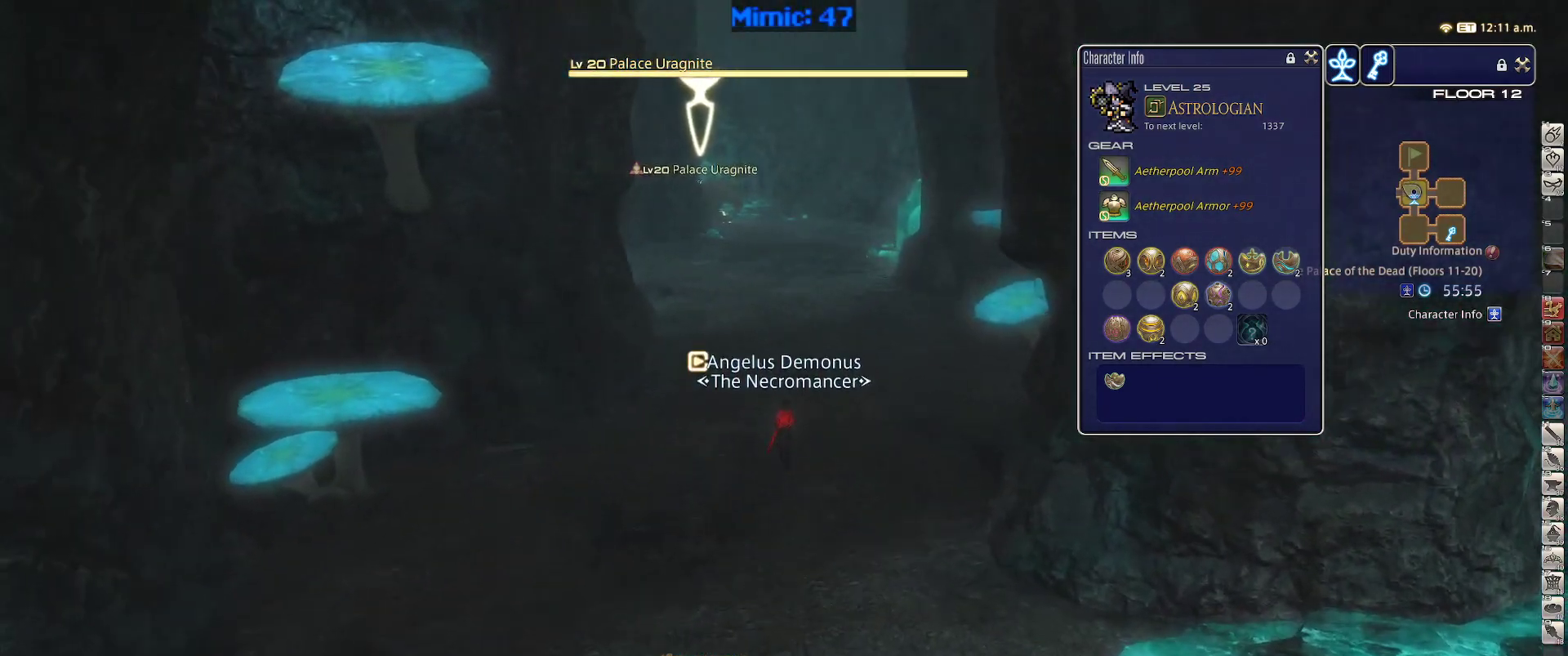
{"keys": ["w"], "events": []}
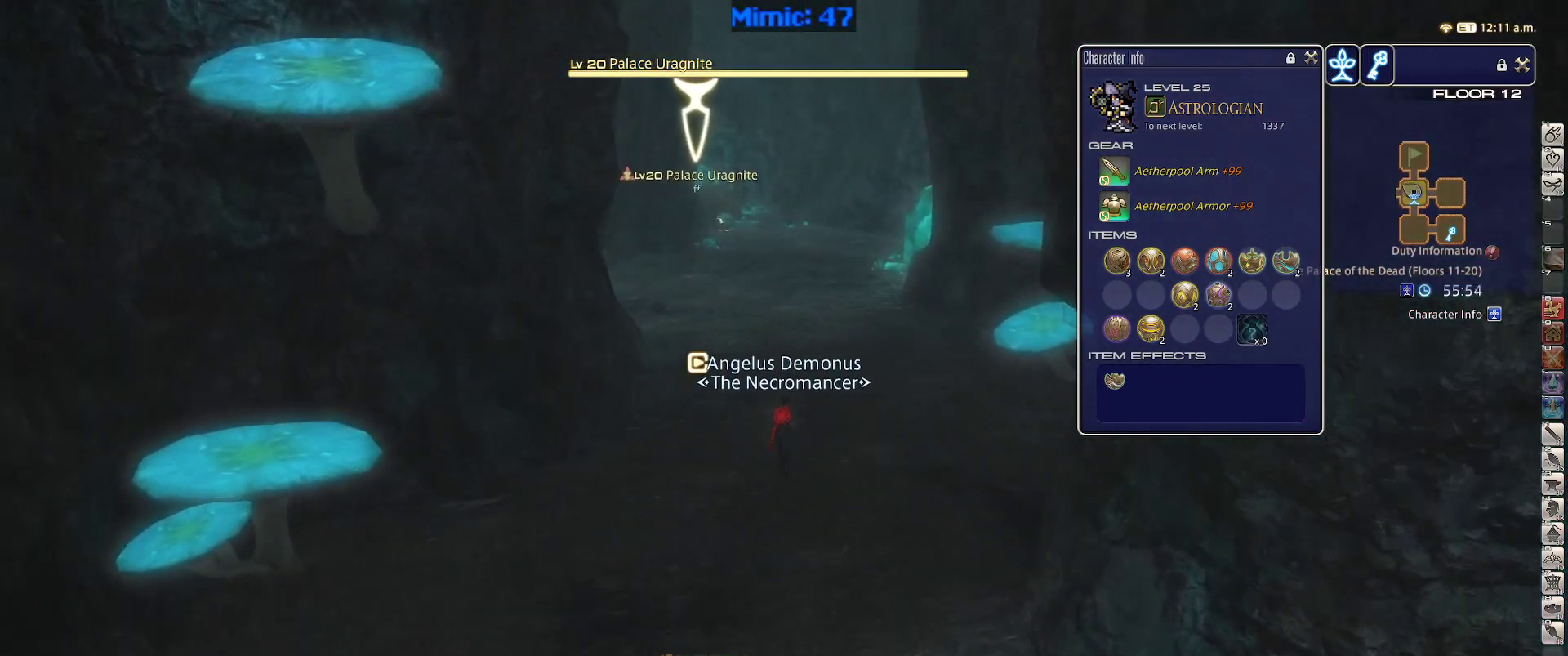
{"keys": ["p", "w"], "events": [[217, "return", "down"], [317, "return", "up"], [400, "p", "down"]]}
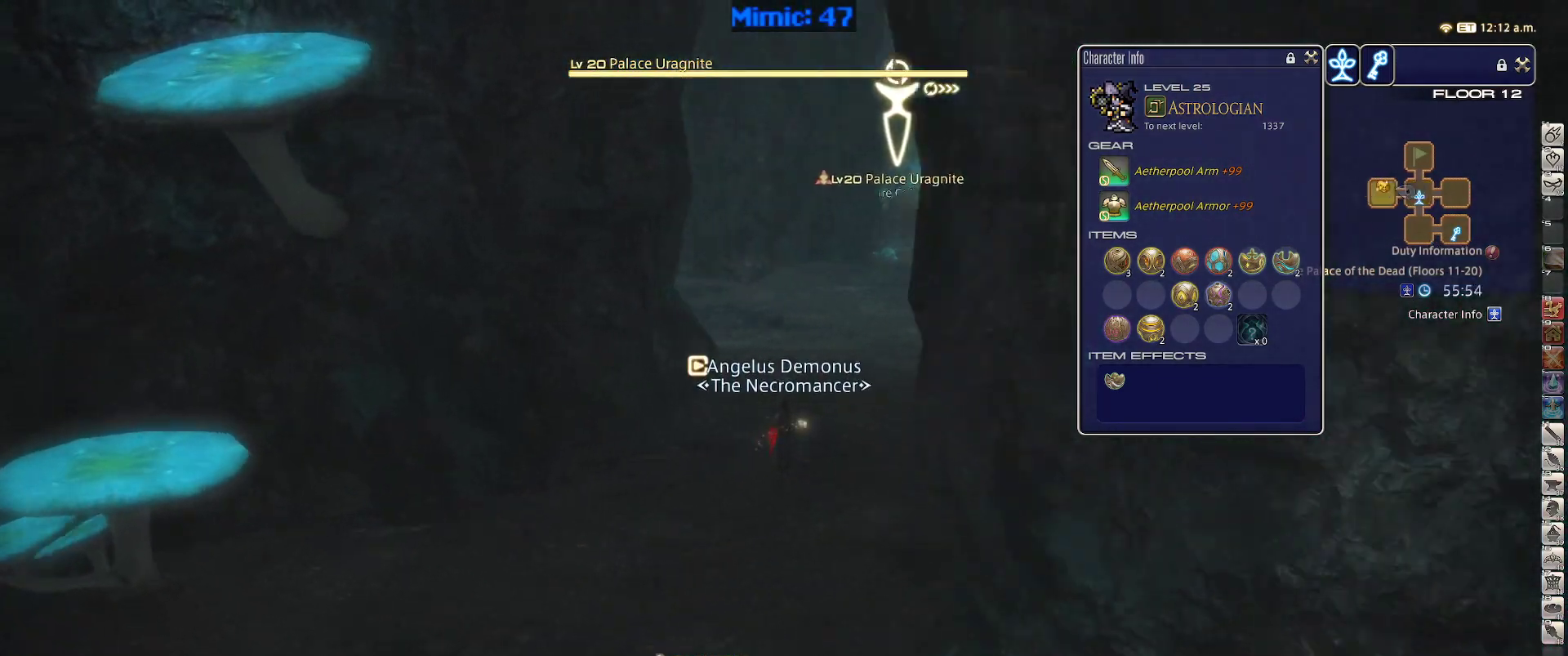
{"keys": ["w"], "events": [[133, "d", "down"], [183, "space", "down"], [283, "p", "up"], [333, "d", "up"], [333, "space", "up"]]}
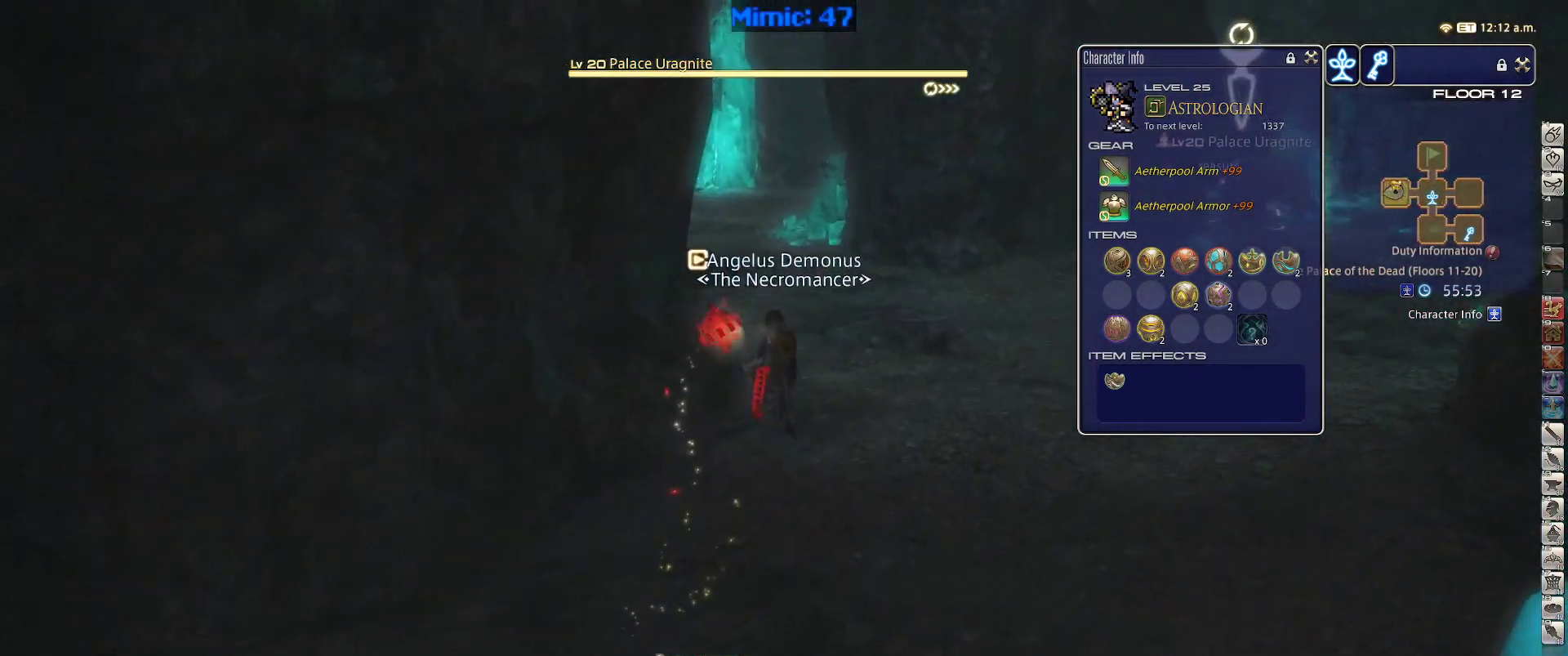
{"keys": ["d", "space", "w"], "events": [[483, "d", "down"], [483, "space", "down"]]}
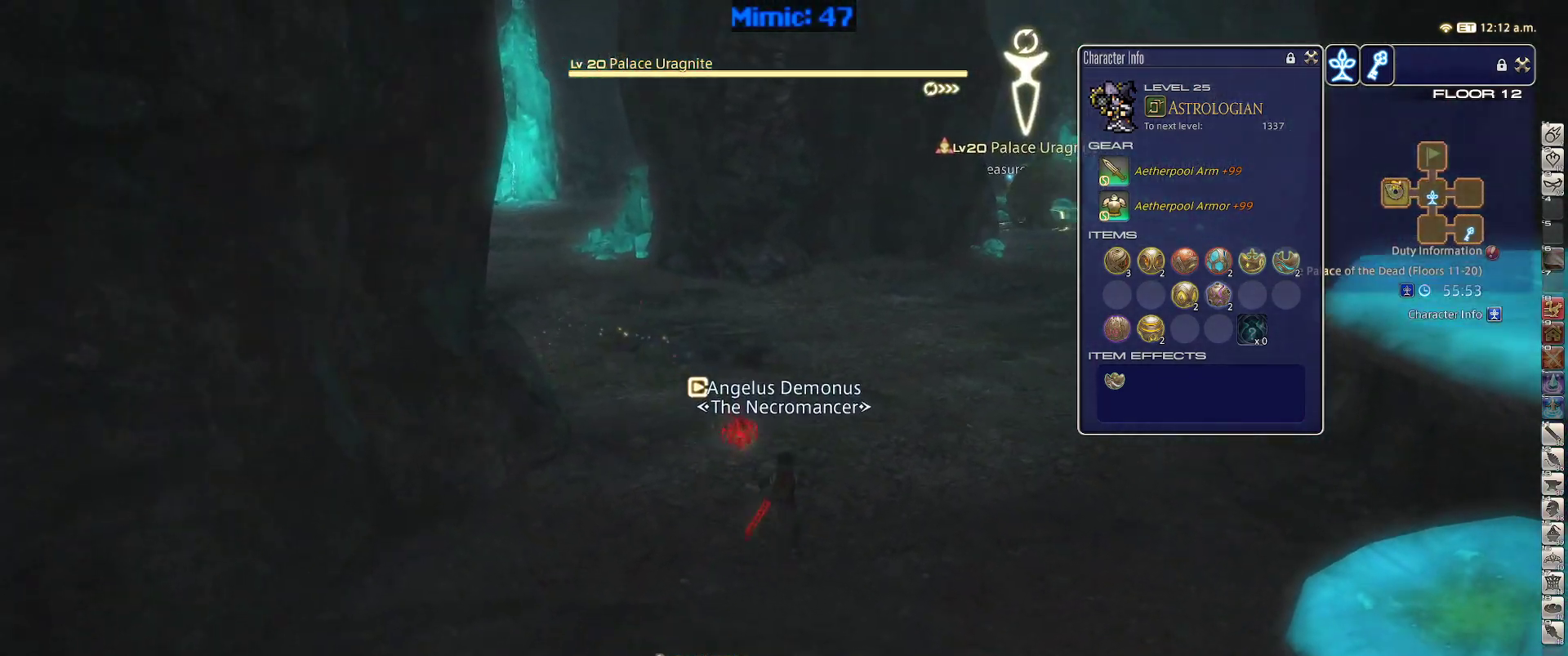
{"keys": ["2", "d", "w"], "events": [[117, "space", "up"], [400, "2", "down"]]}
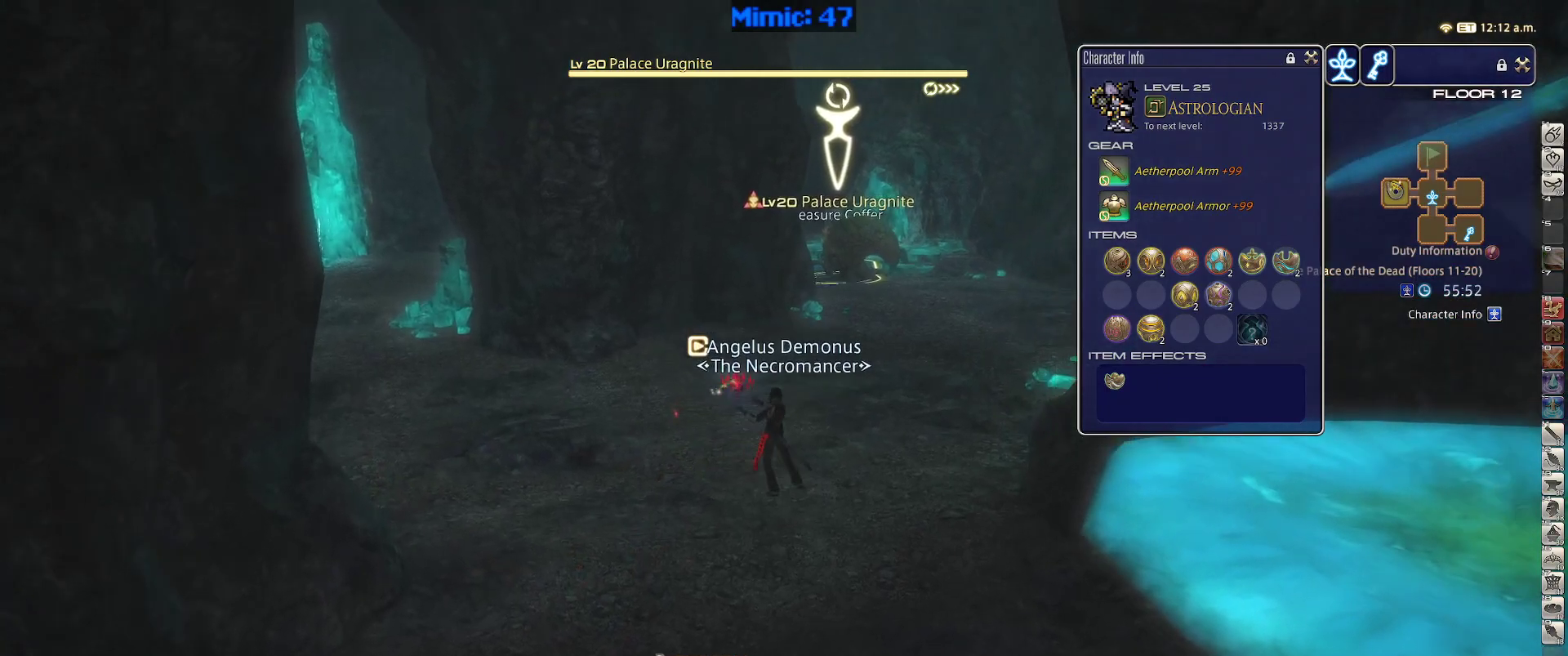
{"keys": ["d", "w"], "events": [[50, "2", "up"], [183, "rbracket", "down"], [283, "lbracket", "down"], [367, "rbracket", "up"], [417, "lbracket", "up"]]}
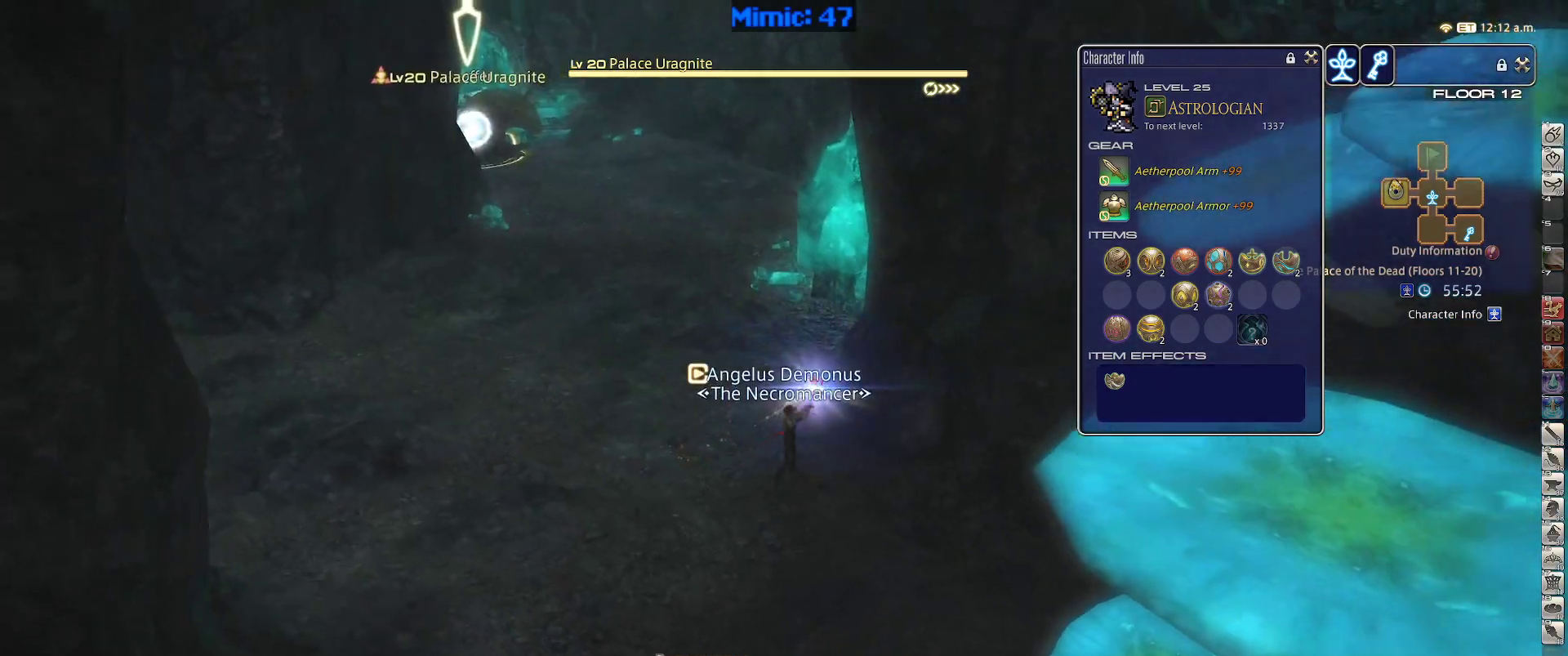
{"keys": ["w"], "events": [[100, "d", "up"]]}
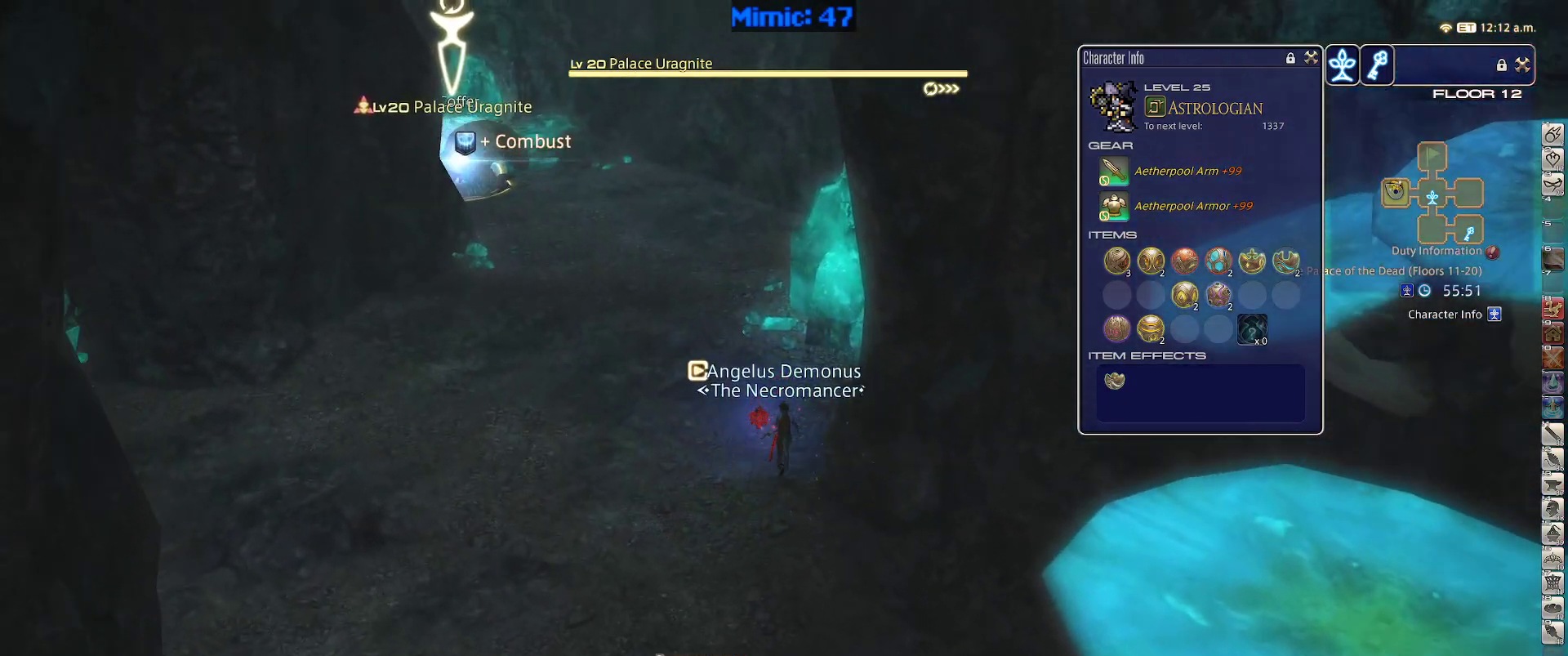
{"keys": ["s"], "events": [[133, "a", "down"], [133, "return", "down"], [133, "w", "up"], [217, "return", "up"], [267, "s", "down"], [317, "a", "up"]]}
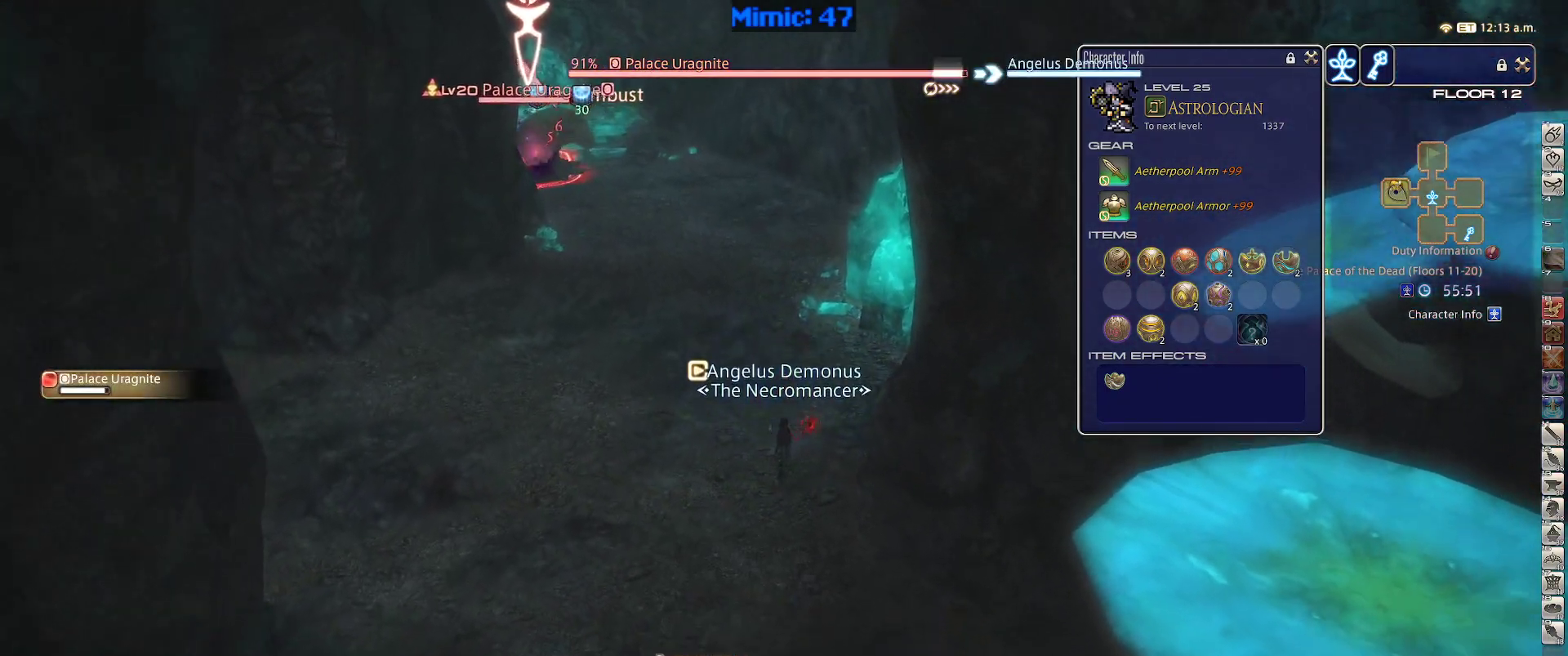
{"keys": ["s"], "events": []}
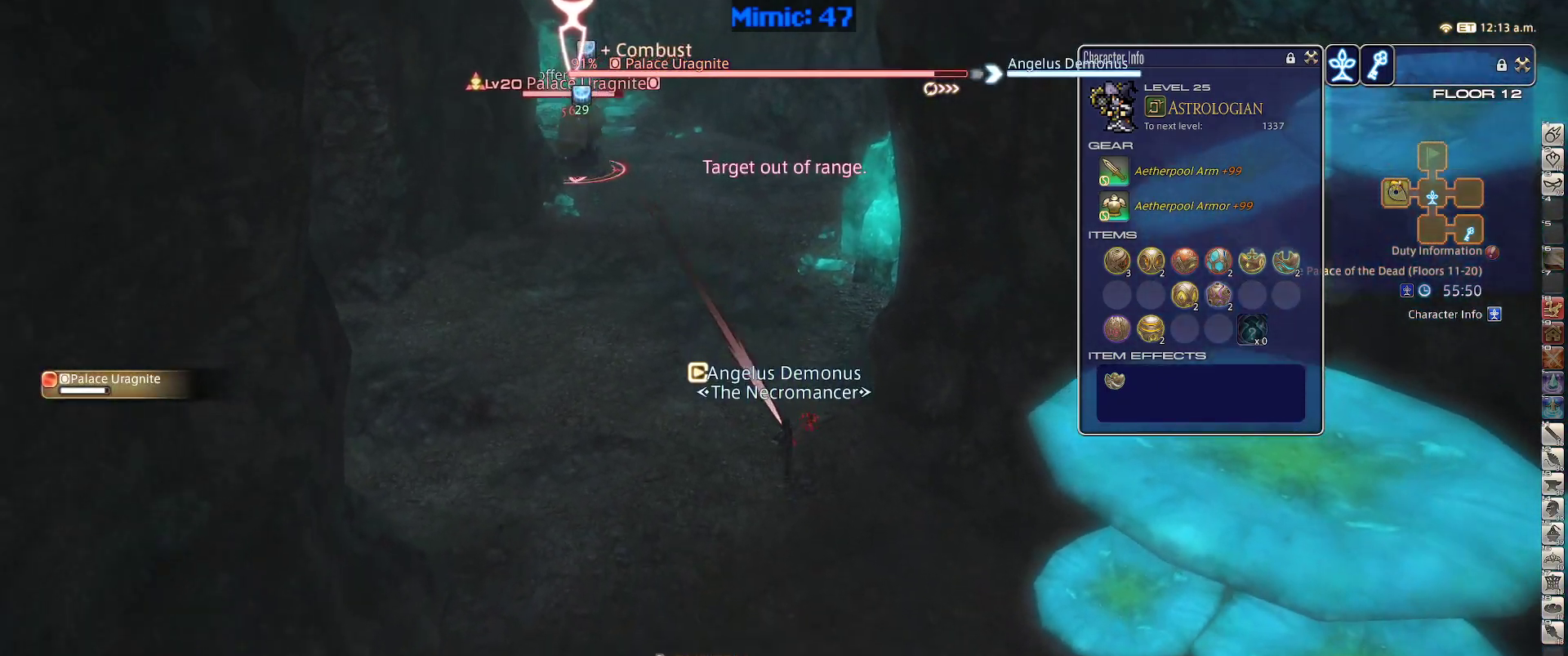
{"keys": ["s"], "events": []}
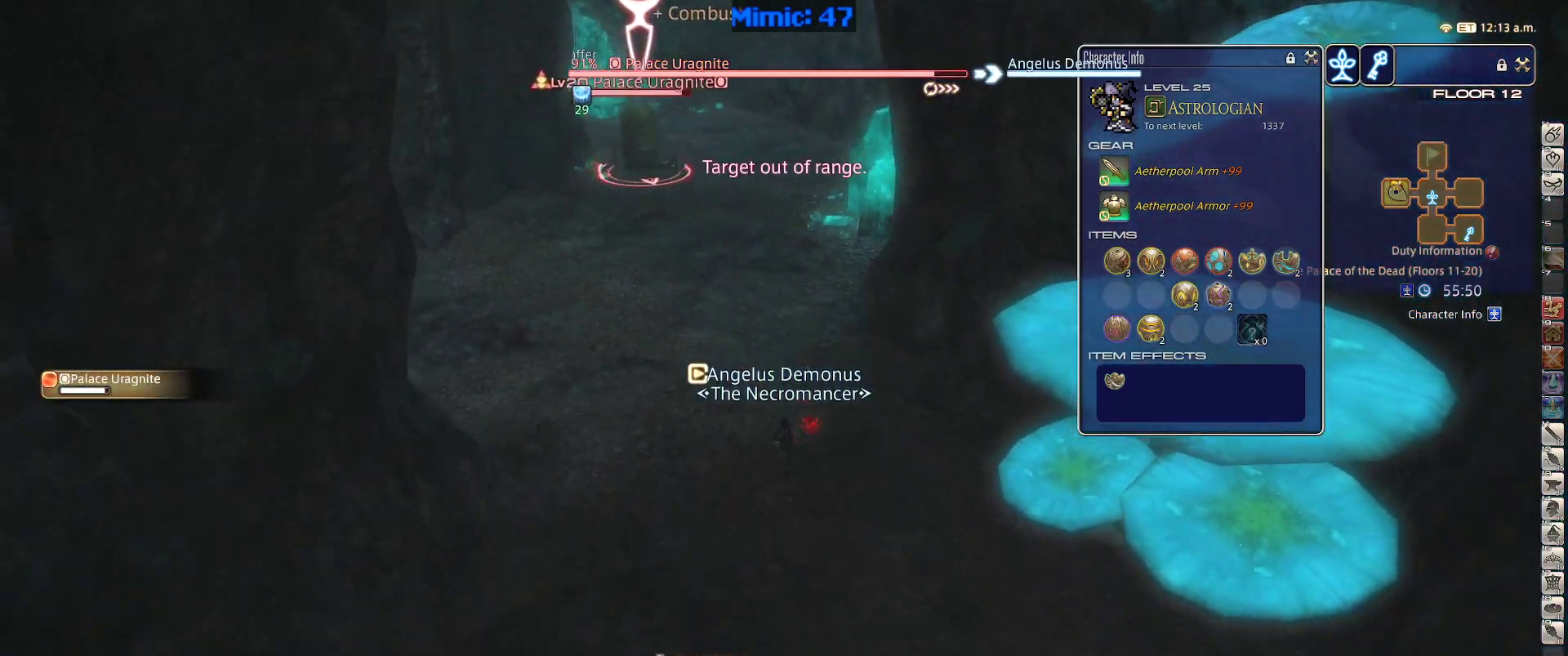
{"keys": ["1", "p"], "events": [[33, "p", "down"], [33, "s", "up"], [83, "1", "down"], [117, "1", "up"], [167, "1", "down"], [267, "1", "up"], [317, "1", "down"], [400, "1", "up"], [450, "1", "down"]]}
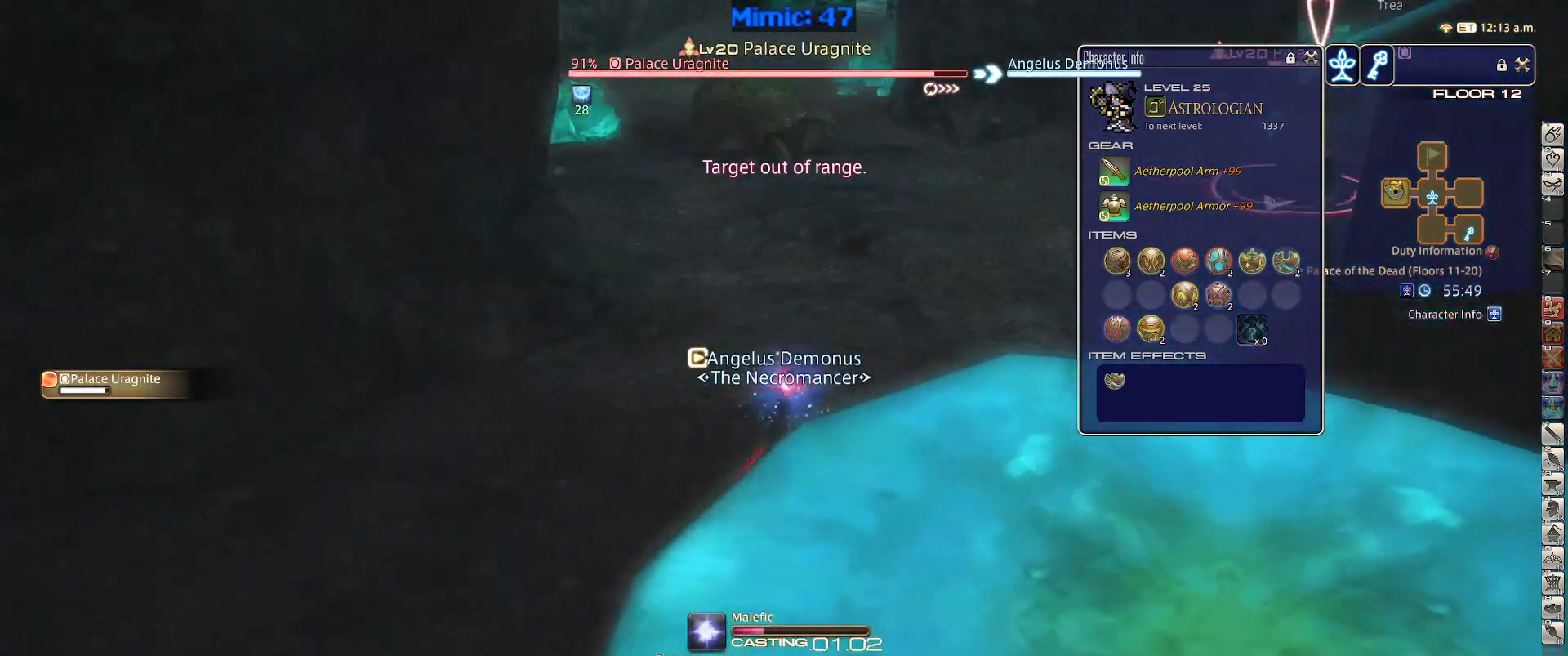
{"keys": ["p"], "events": [[50, "1", "up"], [283, "minus", "down"], [400, "minus", "up"]]}
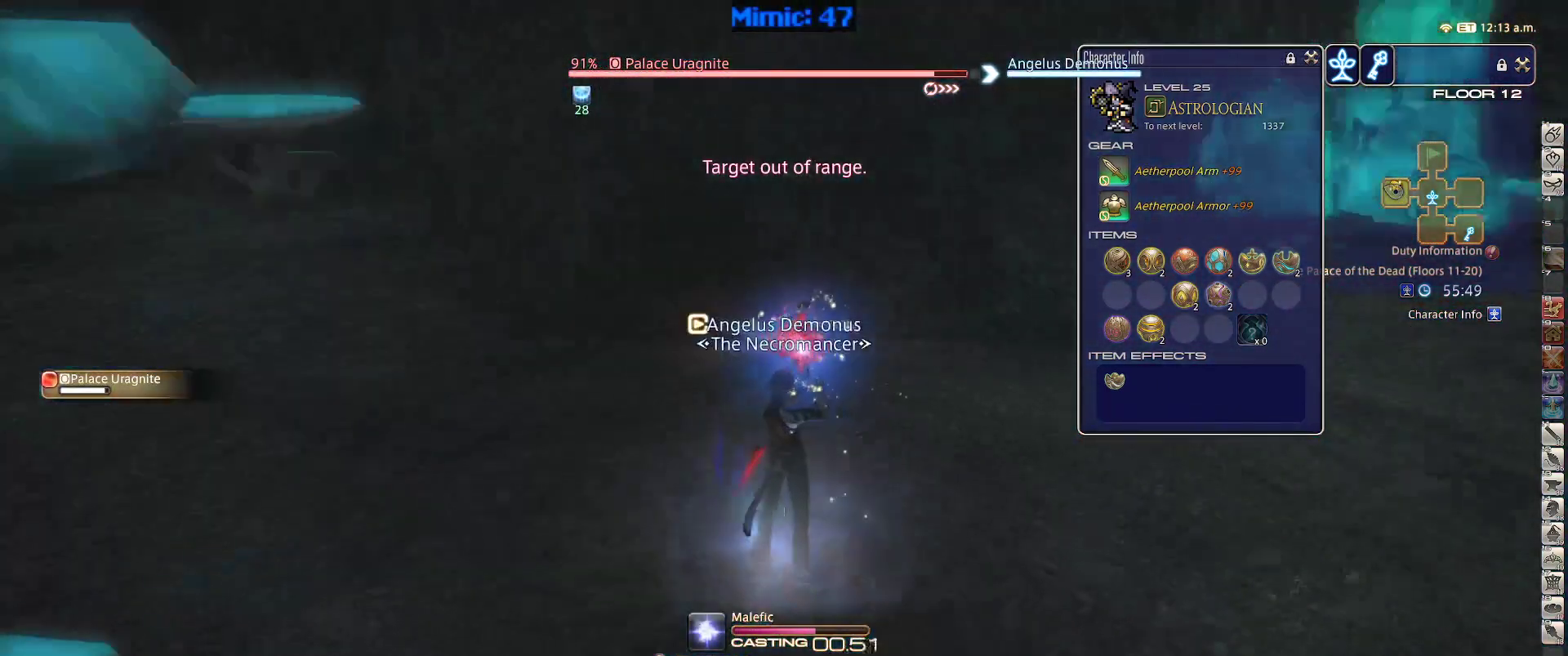
{"keys": ["p", "w"], "events": [[250, "lbracket", "down"], [350, "lbracket", "up"], [383, "w", "down"]]}
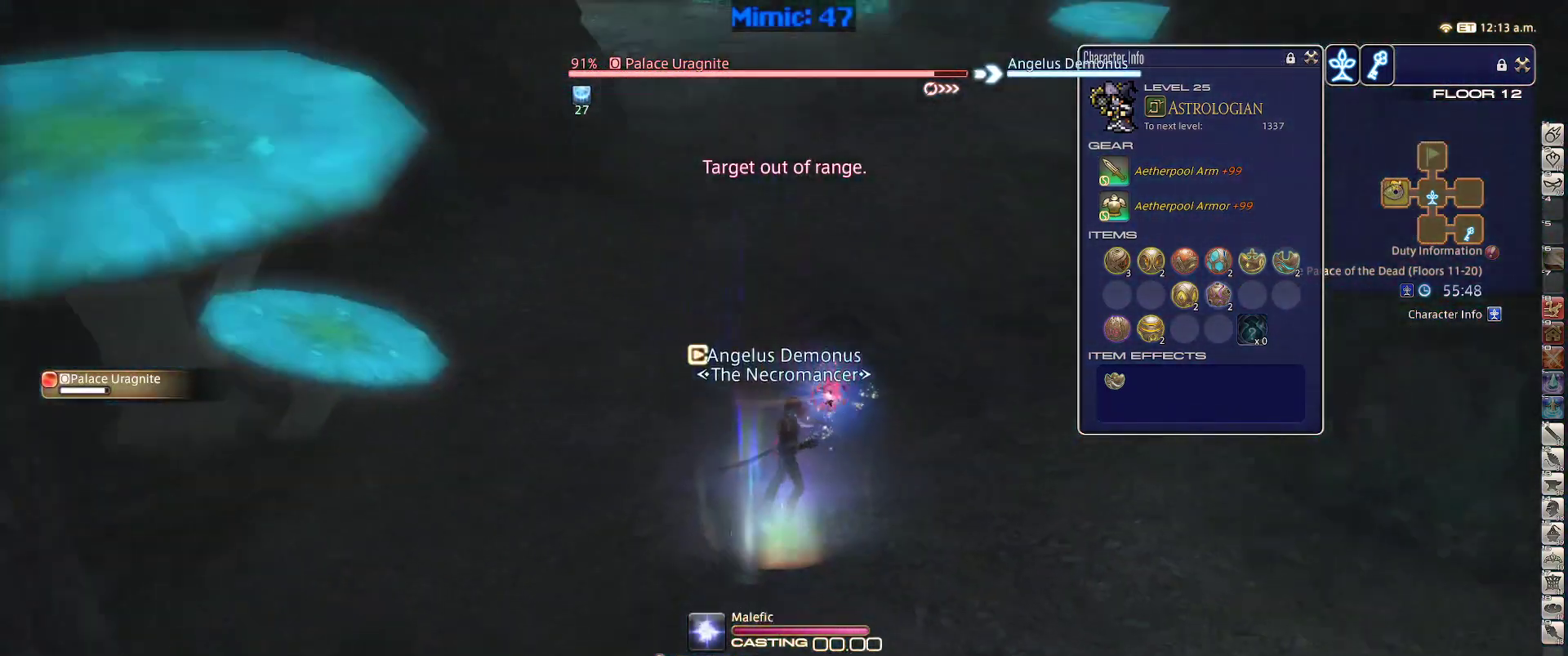
{"keys": ["w"], "events": [[83, "p", "up"]]}
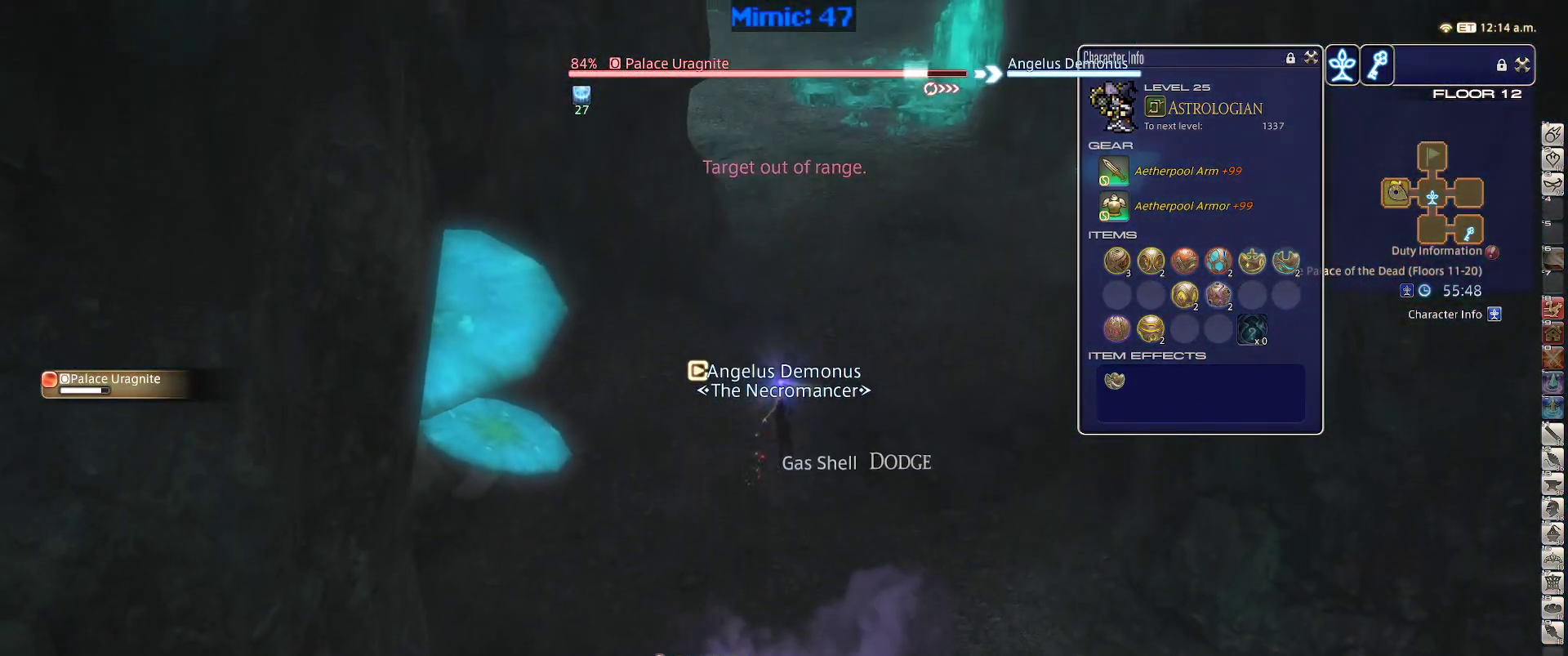
{"keys": ["1", "rbracket"], "events": [[283, "w", "up"], [367, "1", "down"], [367, "rbracket", "down"], [417, "1", "up"], [417, "minus", "down"], [467, "1", "down"], [467, "minus", "up"]]}
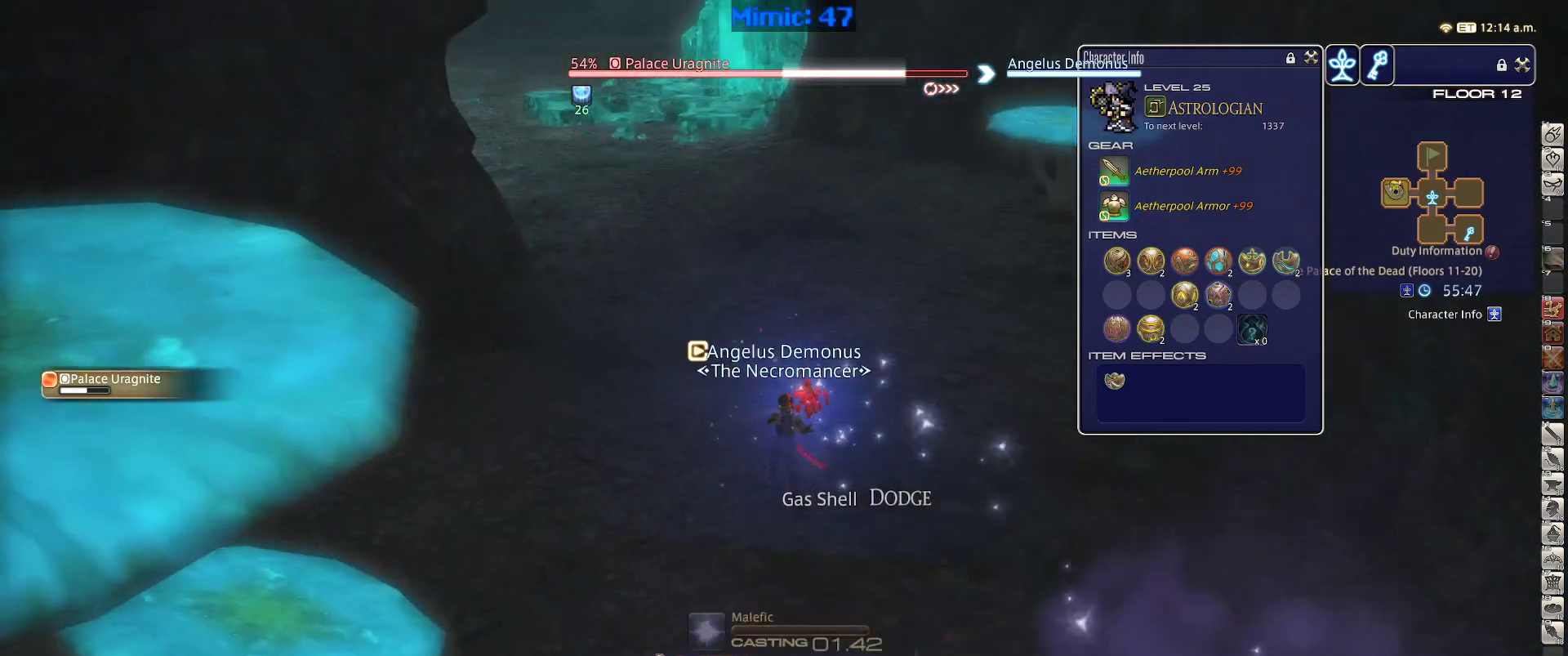
{"keys": ["rbracket"], "events": [[200, "1", "up"]]}
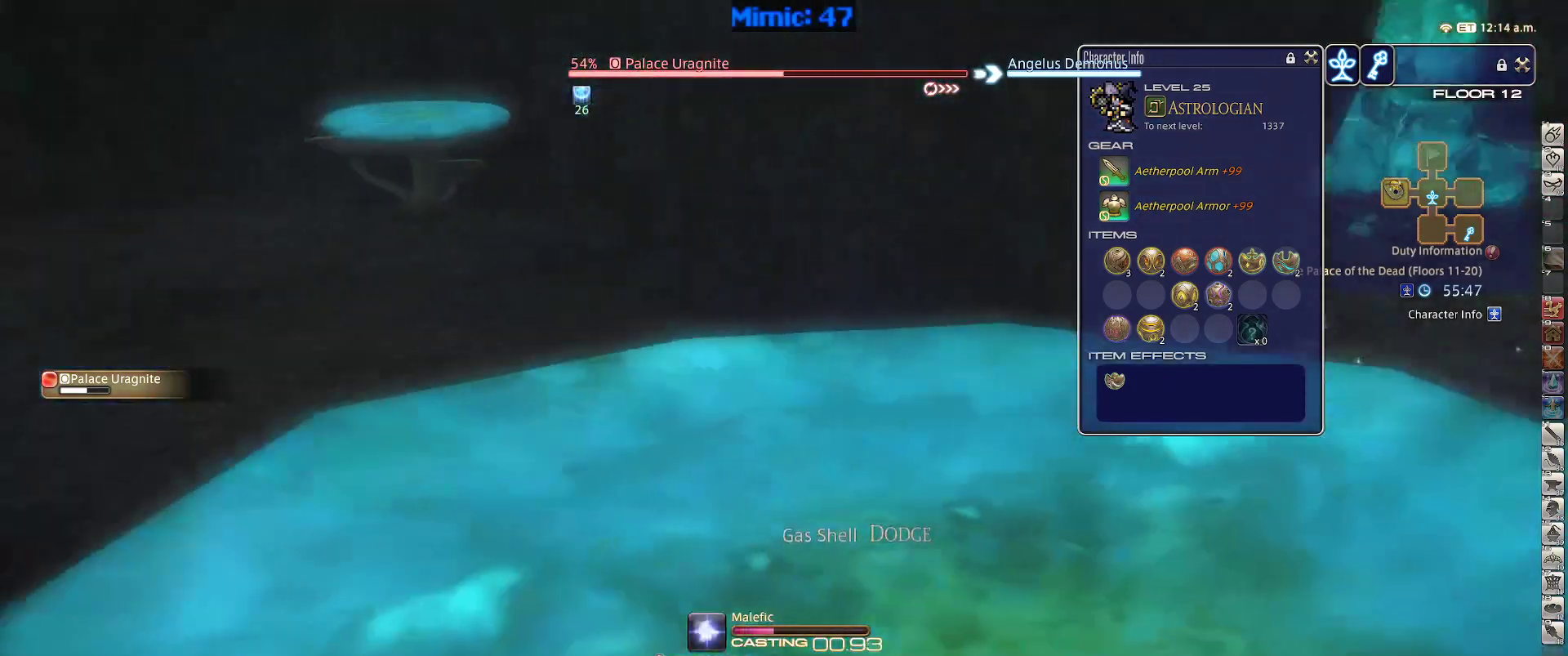
{"keys": ["rbracket"], "events": []}
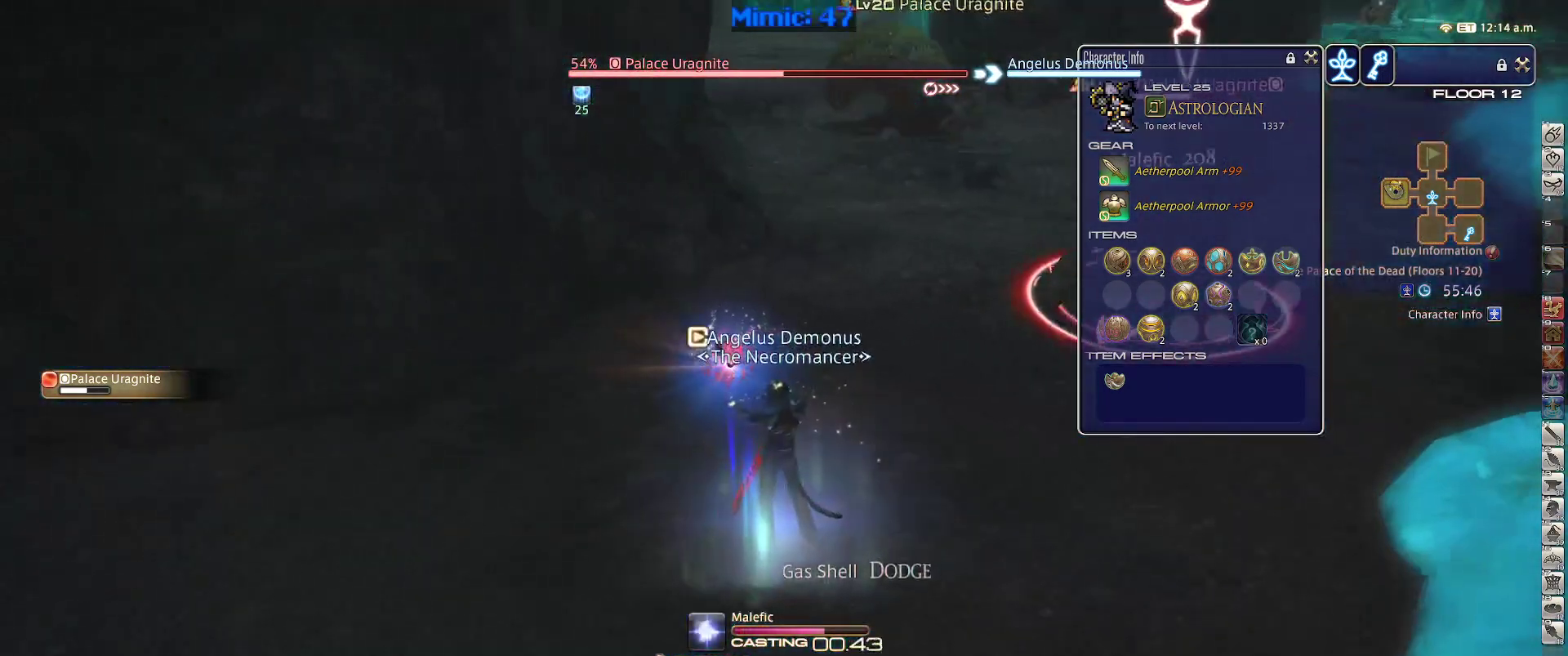
{"keys": ["a", "rbracket", "s"], "events": [[383, "a", "down"], [417, "s", "down"]]}
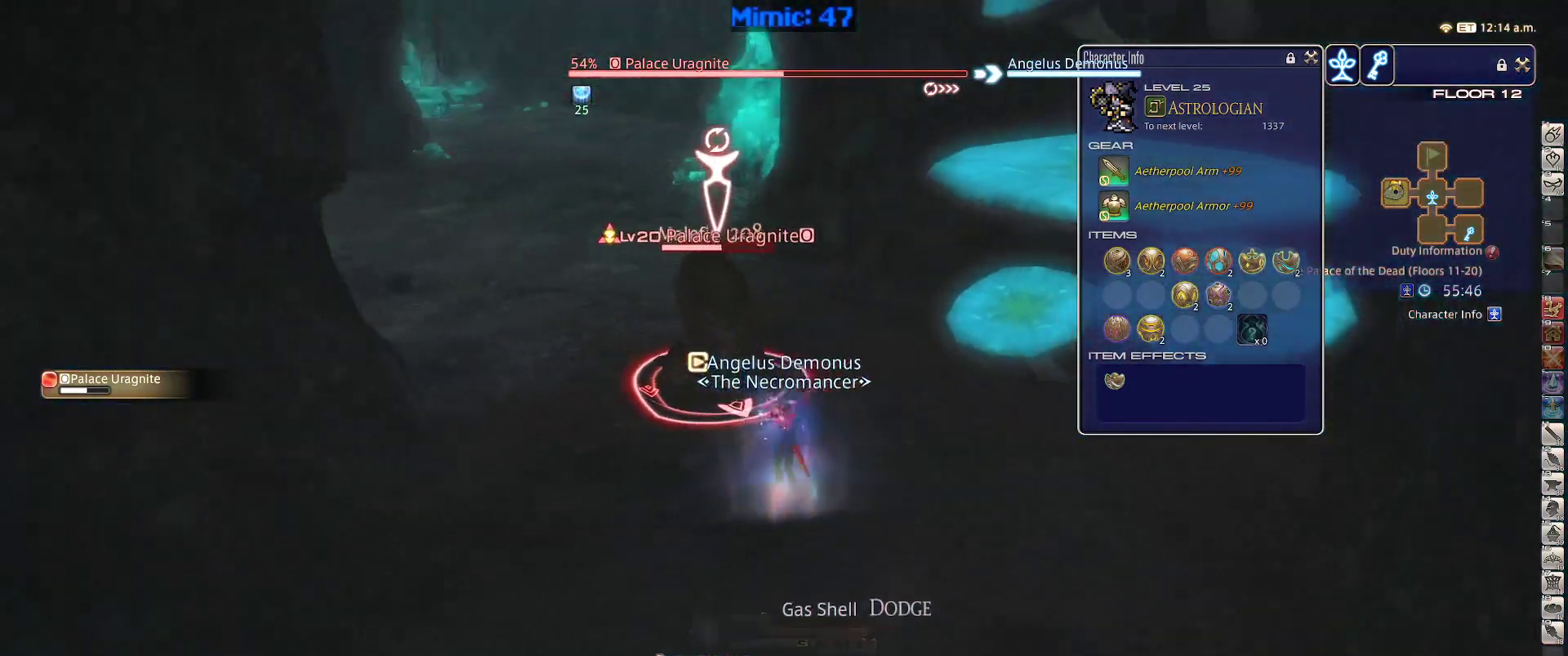
{"keys": ["s"], "events": [[17, "return", "down"], [67, "rbracket", "up"], [67, "return", "up"], [200, "a", "up"], [200, "return", "down"], [300, "return", "up"]]}
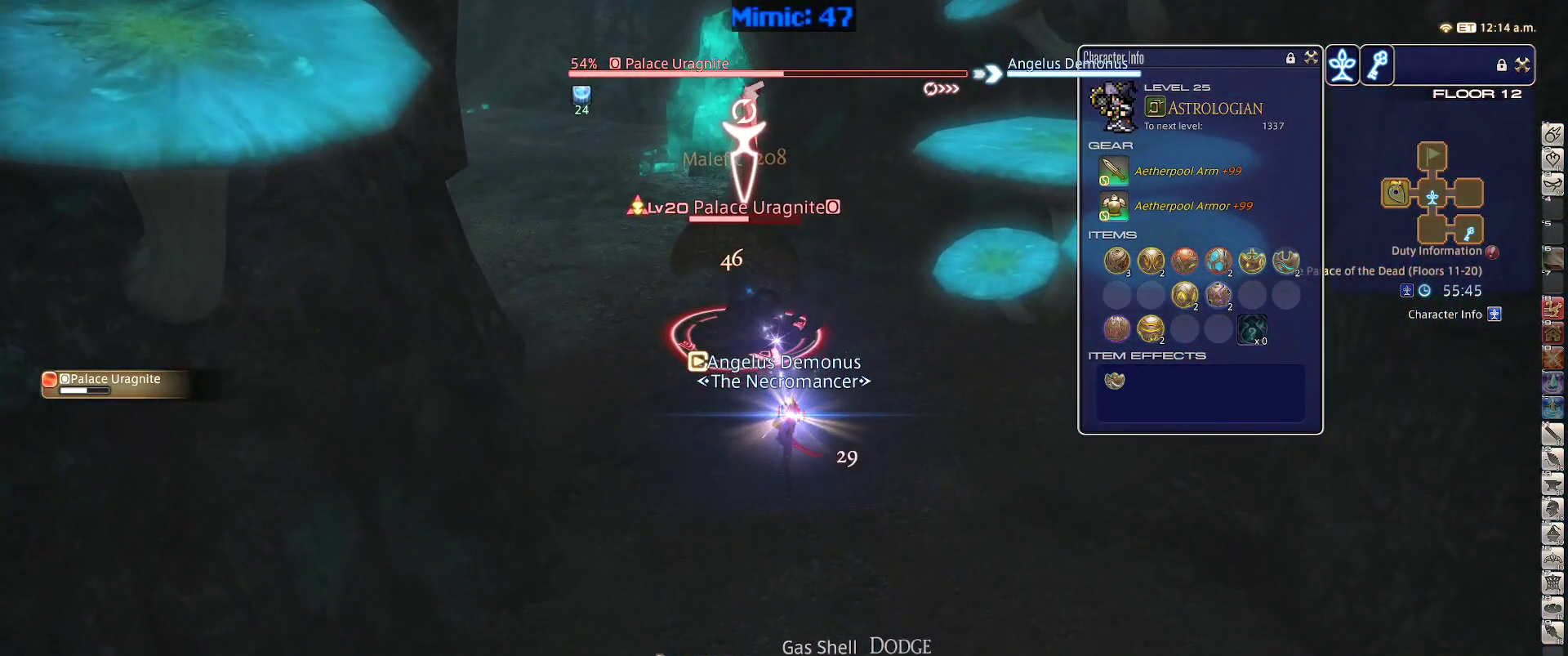
{"keys": ["s"], "events": []}
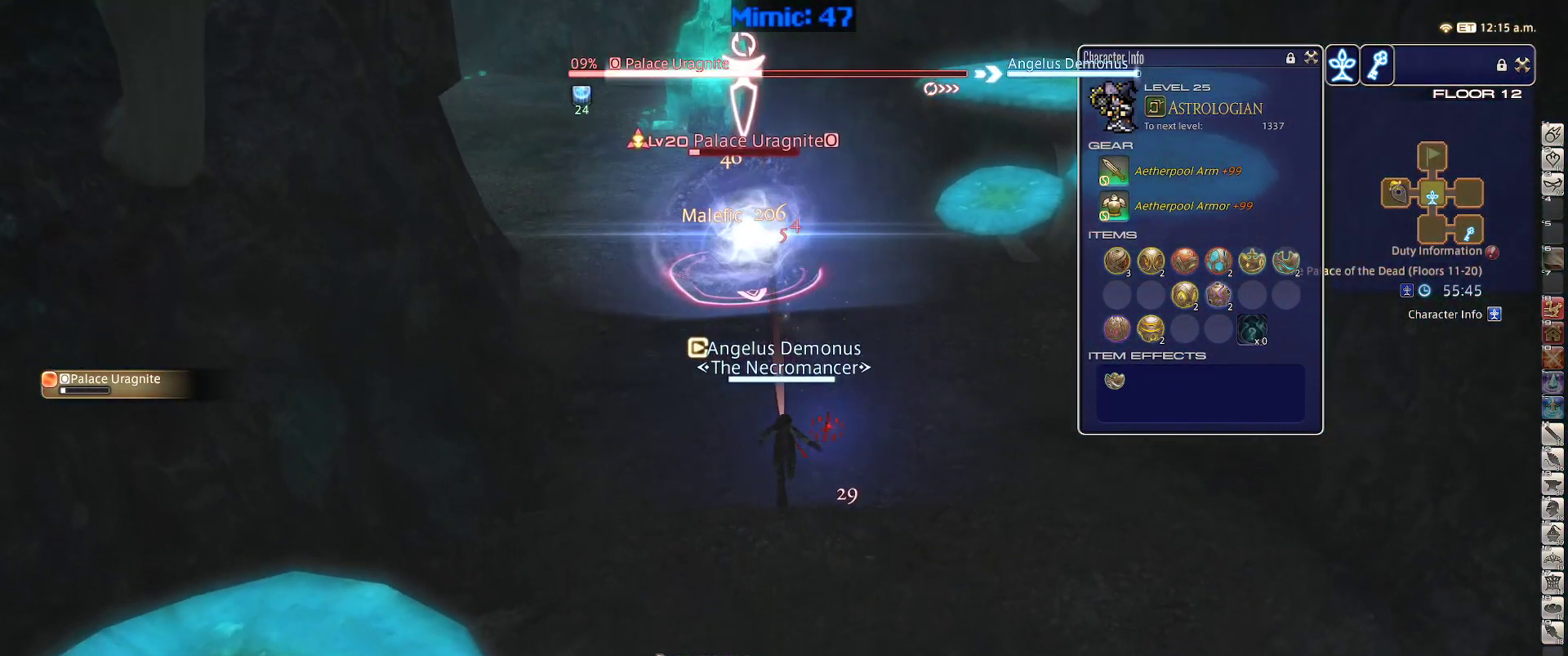
{"keys": ["1"], "events": [[417, "s", "up"], [467, "1", "down"]]}
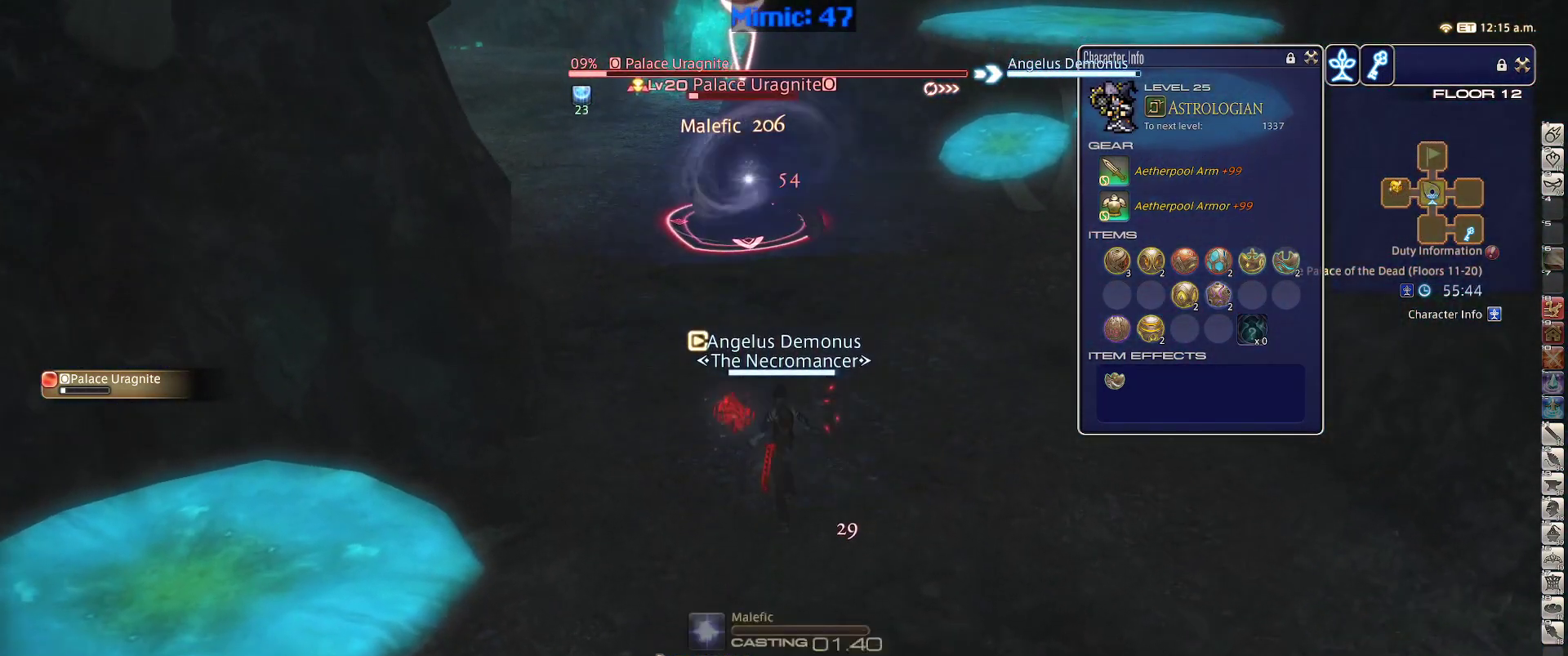
{"keys": [], "events": [[250, "1", "up"]]}
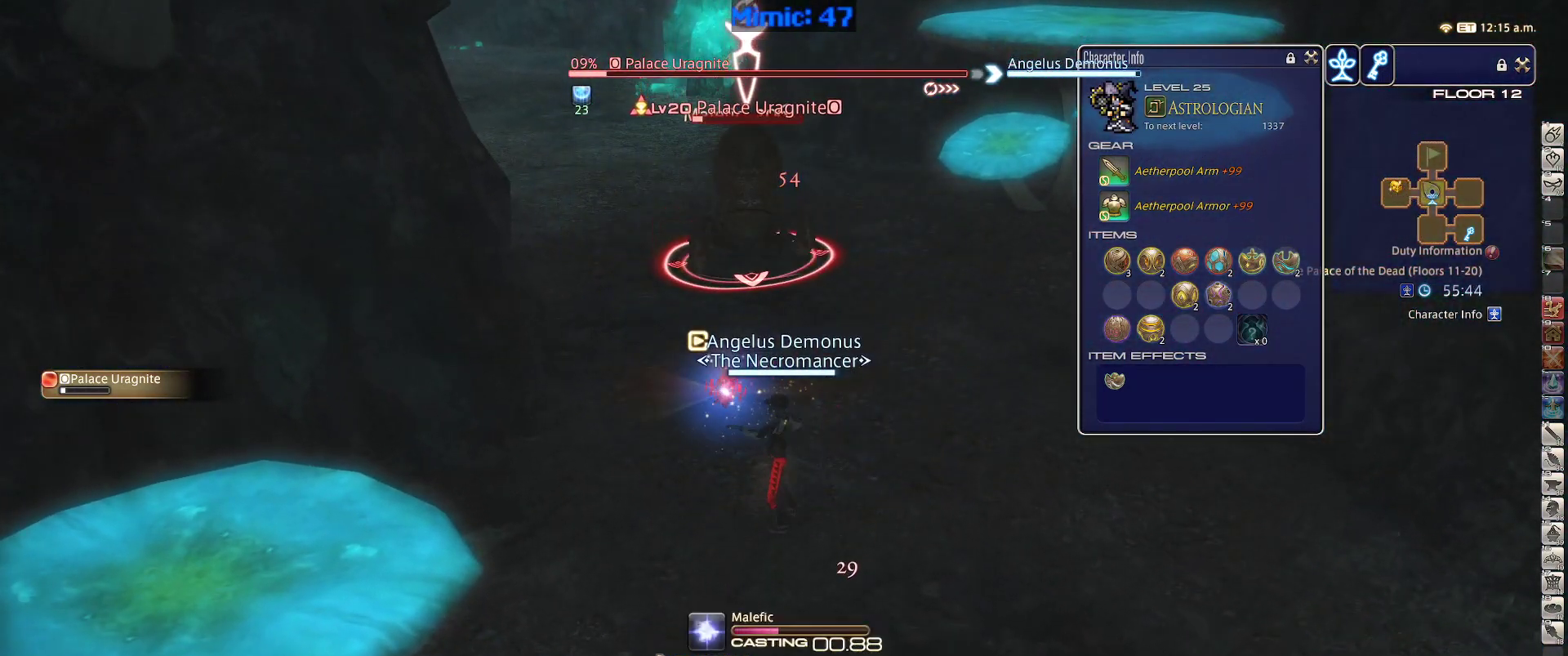
{"keys": [], "events": []}